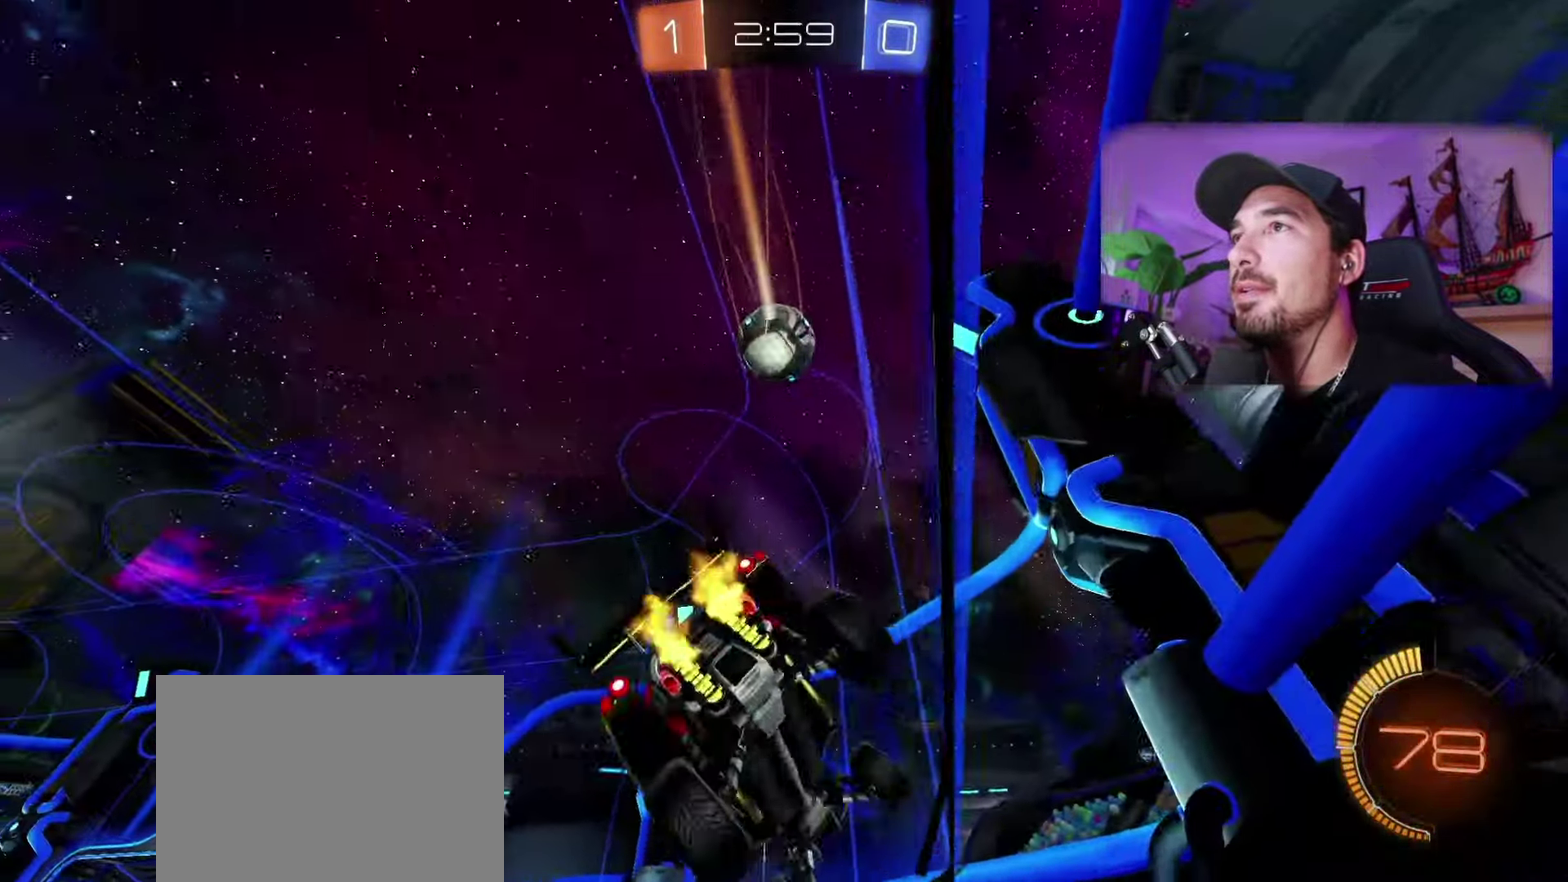
Gameplay with a controller (Xbox layout); each line is a JSON object with the inputs held at the frame after it. "events" lists button and stick changes between this image and that frame as [ms after this image, input, new state], when the widget could be followed in between. This document gives stick clicks only as held states, not as events. Not read: HOME L1 R2.
{"buttons": ["R1"], "left_stick": "right", "right_stick": "center", "events": []}
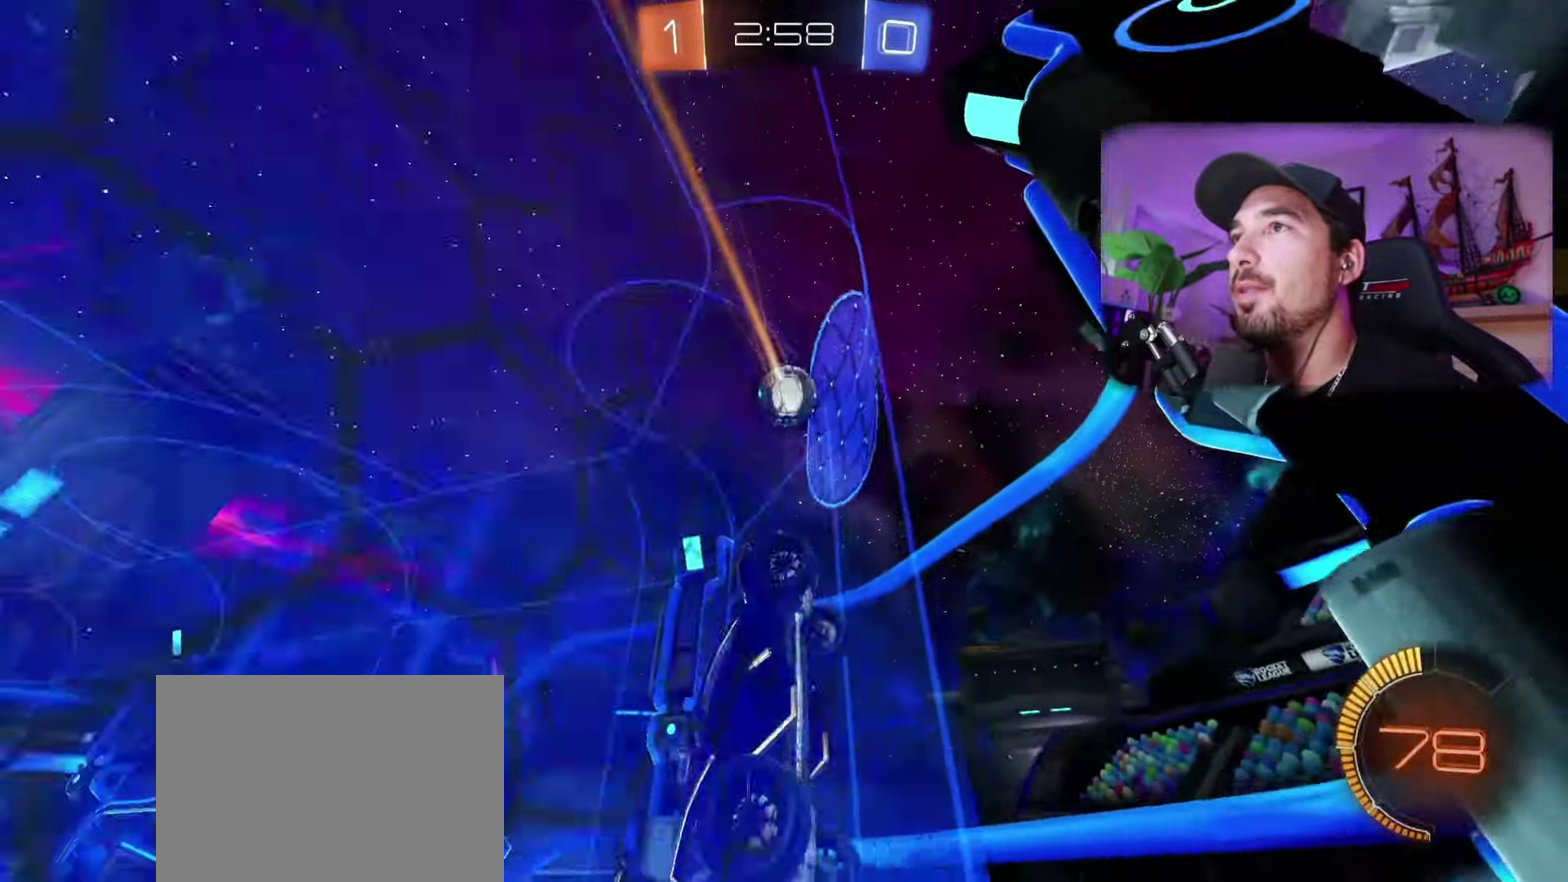
{"buttons": ["R1"], "left_stick": "right", "right_stick": "center", "events": []}
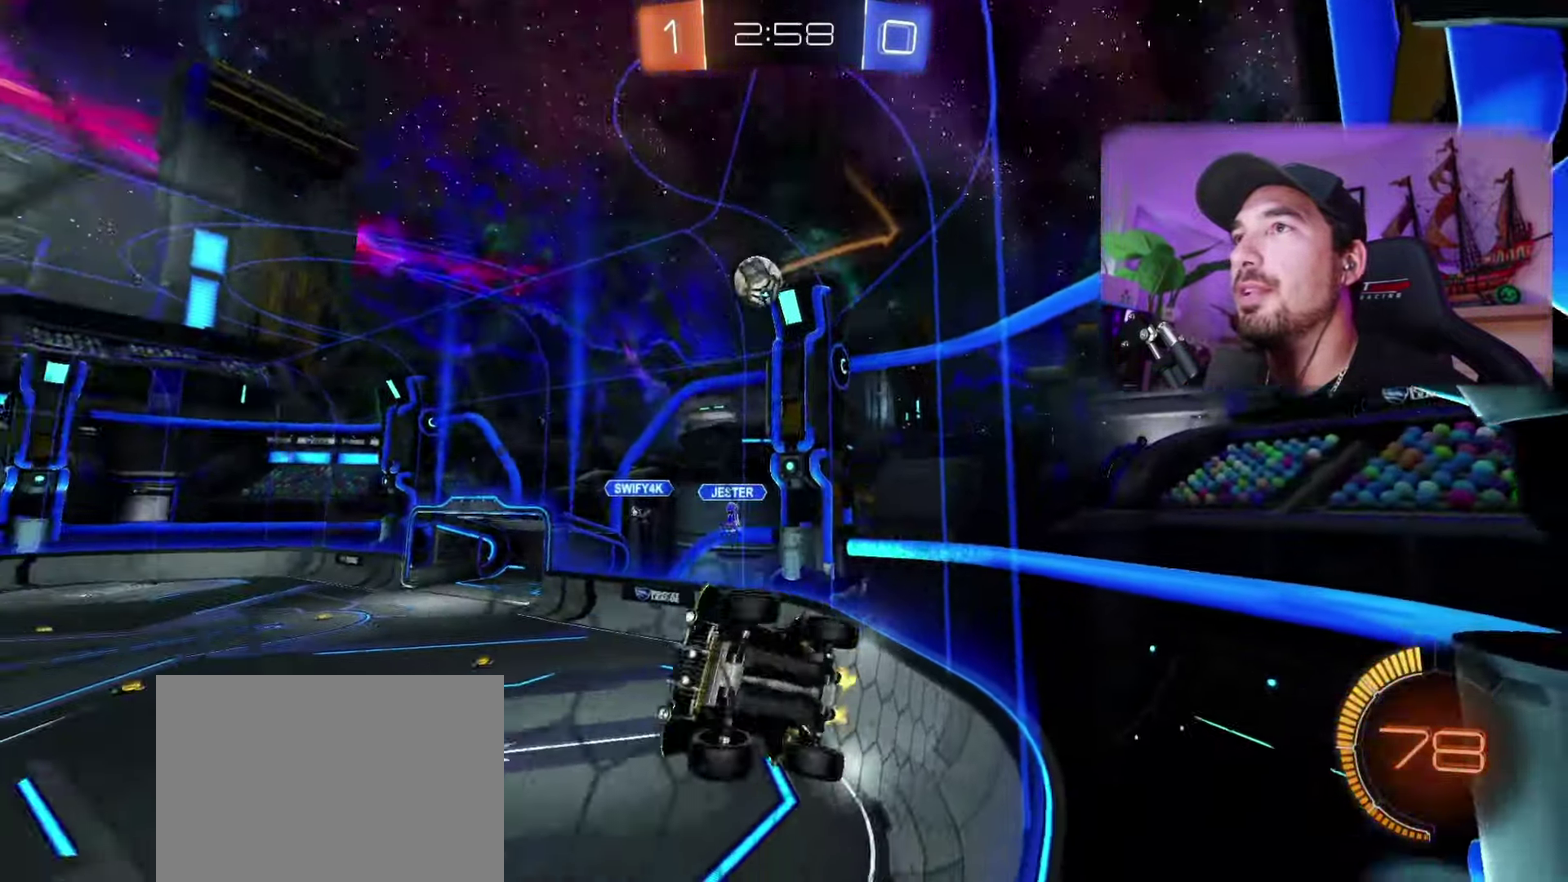
{"buttons": ["R1"], "left_stick": "center", "right_stick": "center", "events": [[333, "left_stick", "left"], [450, "left_stick", "center"]]}
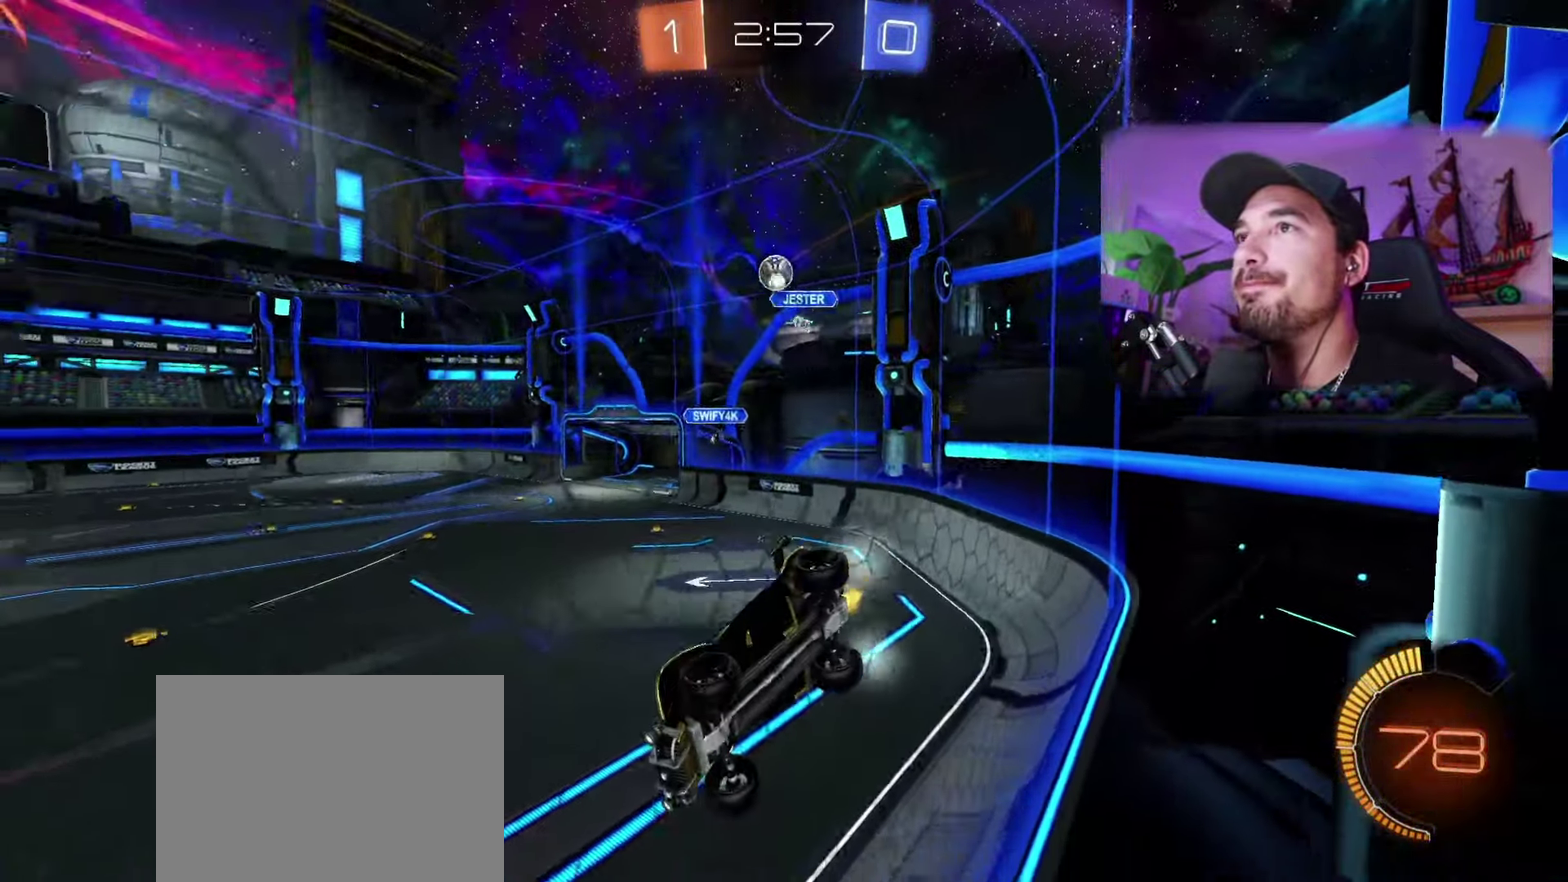
{"buttons": ["R1"], "left_stick": "center", "right_stick": "center", "events": []}
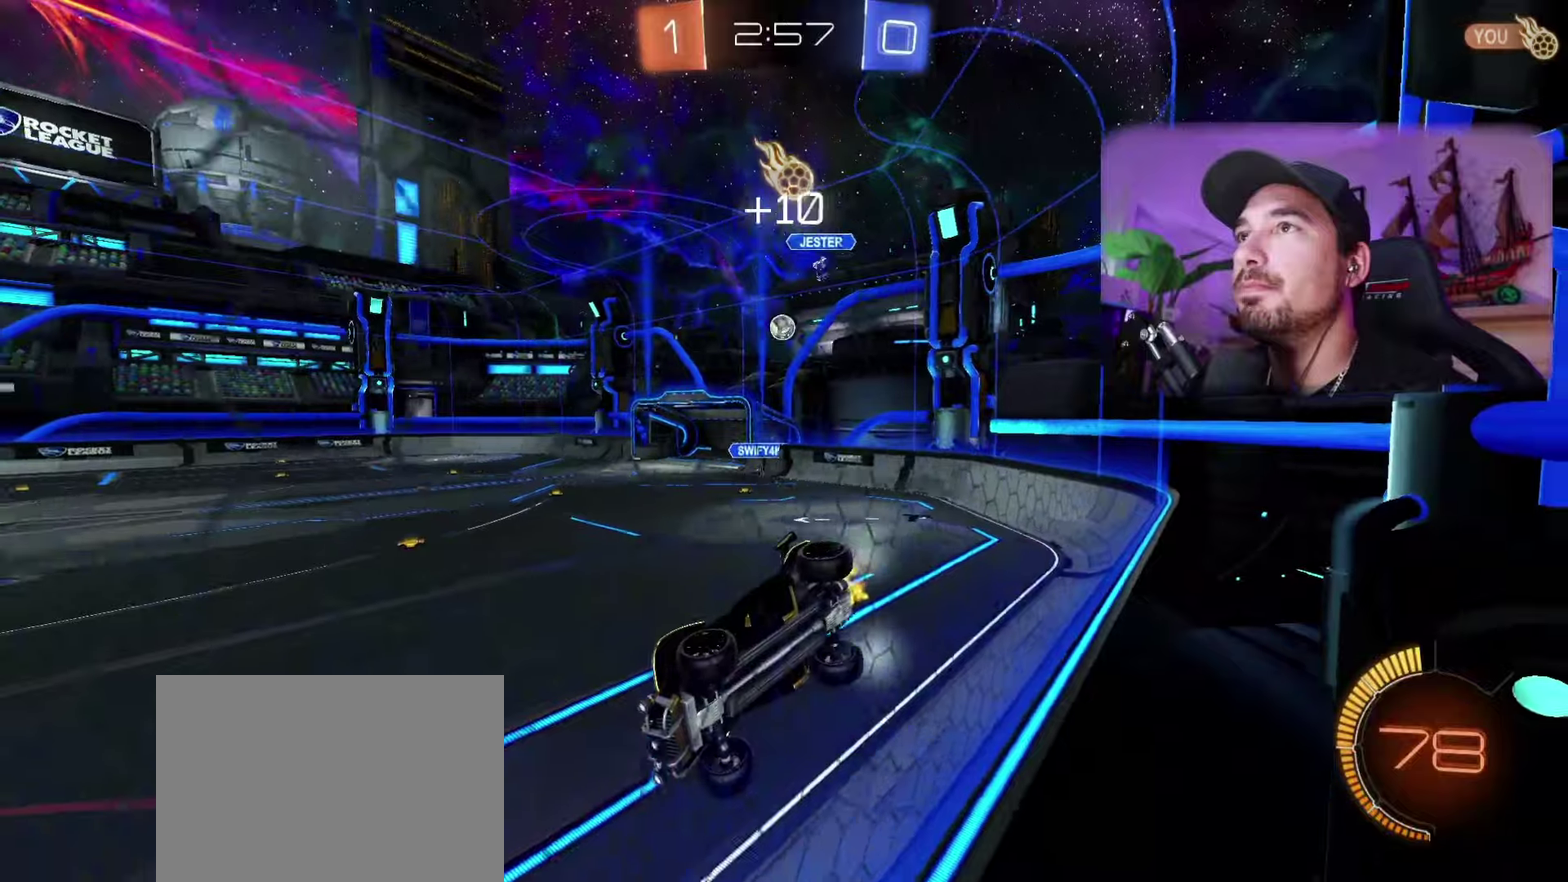
{"buttons": ["R1"], "left_stick": "center", "right_stick": "center", "events": []}
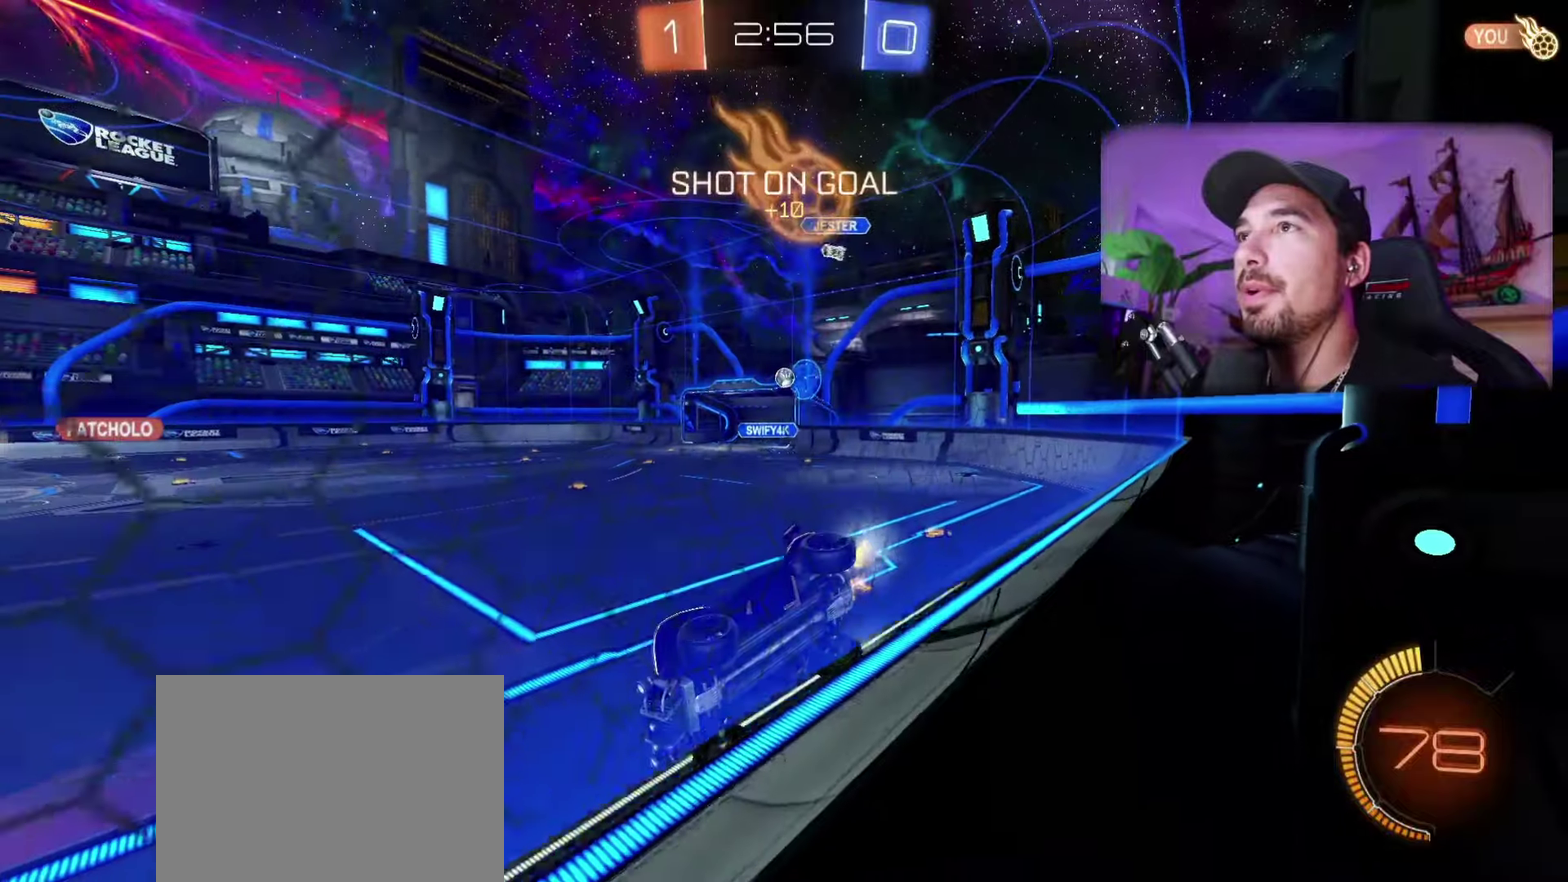
{"buttons": ["R1"], "left_stick": "right", "right_stick": "center", "events": [[184, "left_stick", "right"]]}
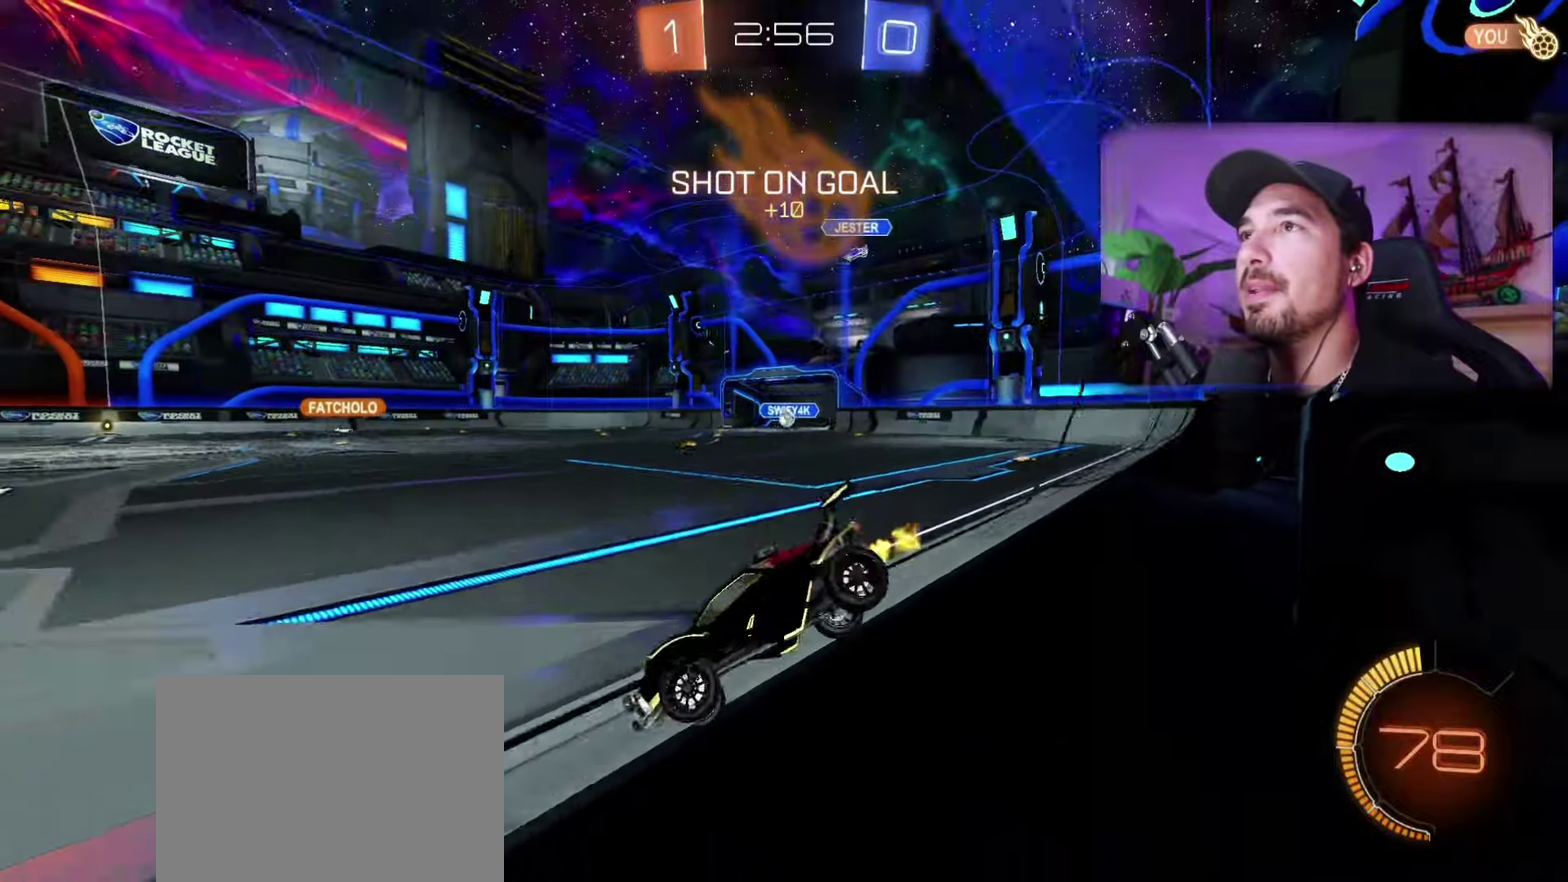
{"buttons": ["B", "R1"], "left_stick": "center", "right_stick": "center", "events": [[234, "left_stick", "center"], [334, "B", "down"]]}
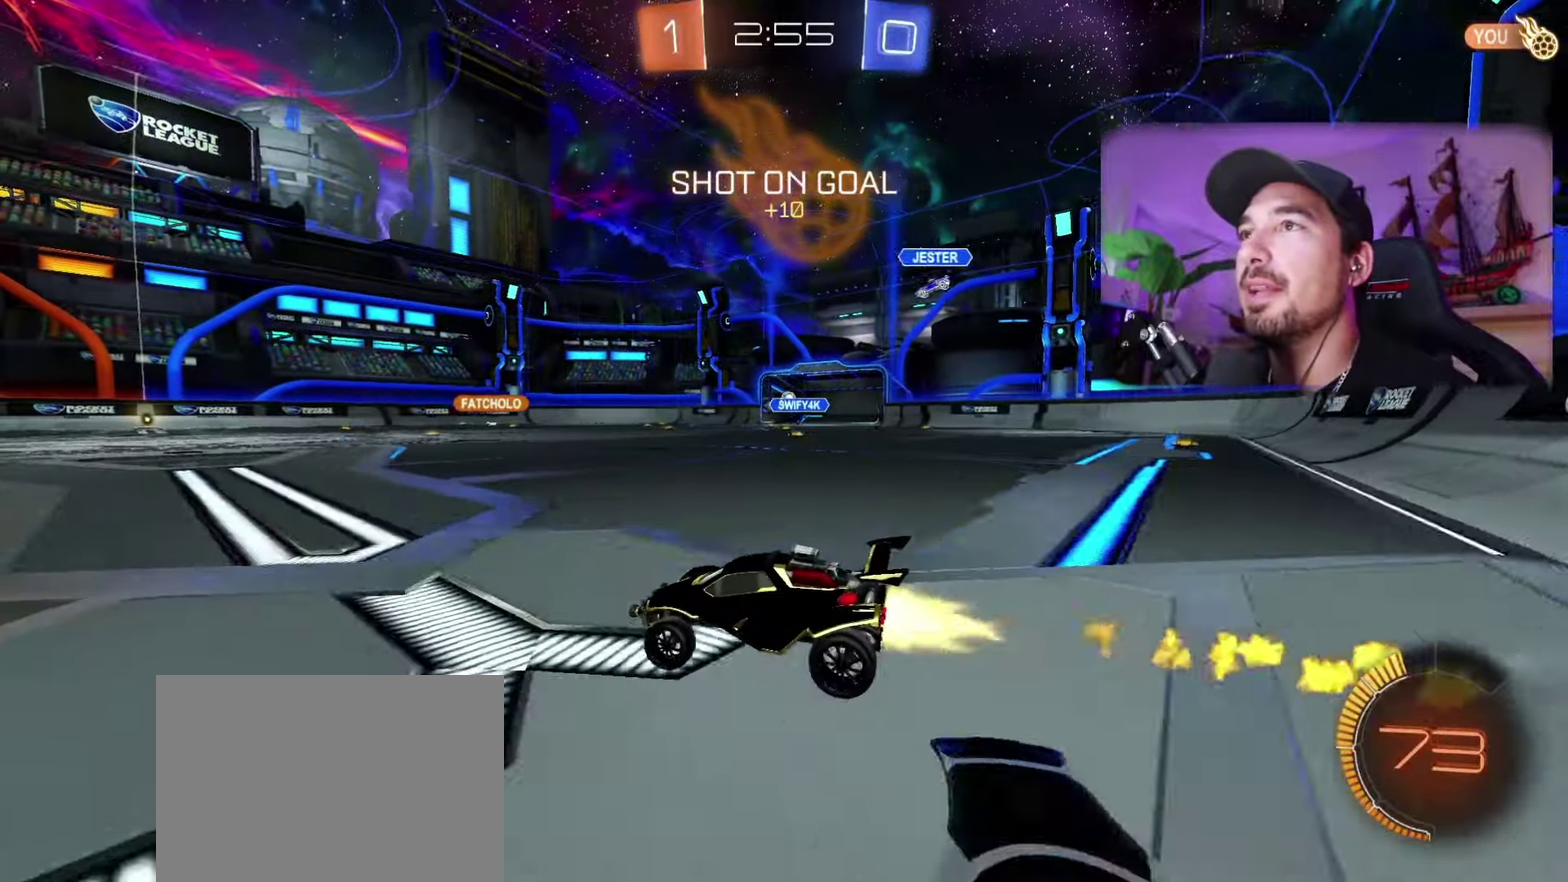
{"buttons": ["B", "R1"], "left_stick": "center", "right_stick": "center", "events": [[284, "left_stick", "right"], [500, "left_stick", "center"]]}
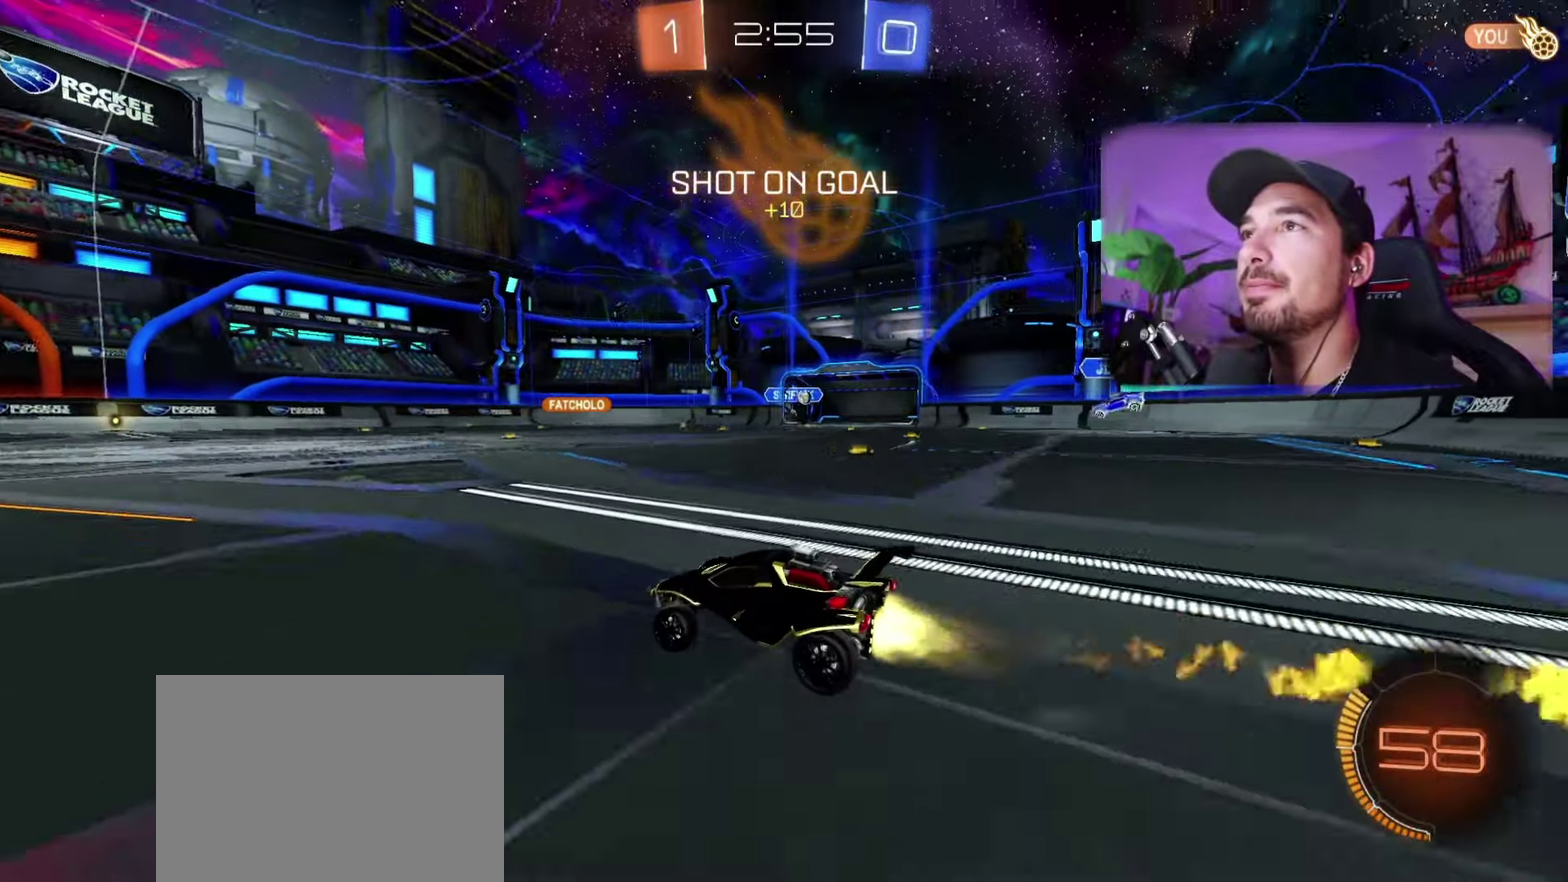
{"buttons": ["R1"], "left_stick": "right", "right_stick": "center", "events": [[84, "left_stick", "right"], [134, "B", "up"], [234, "left_stick", "down-right"], [300, "left_stick", "right"]]}
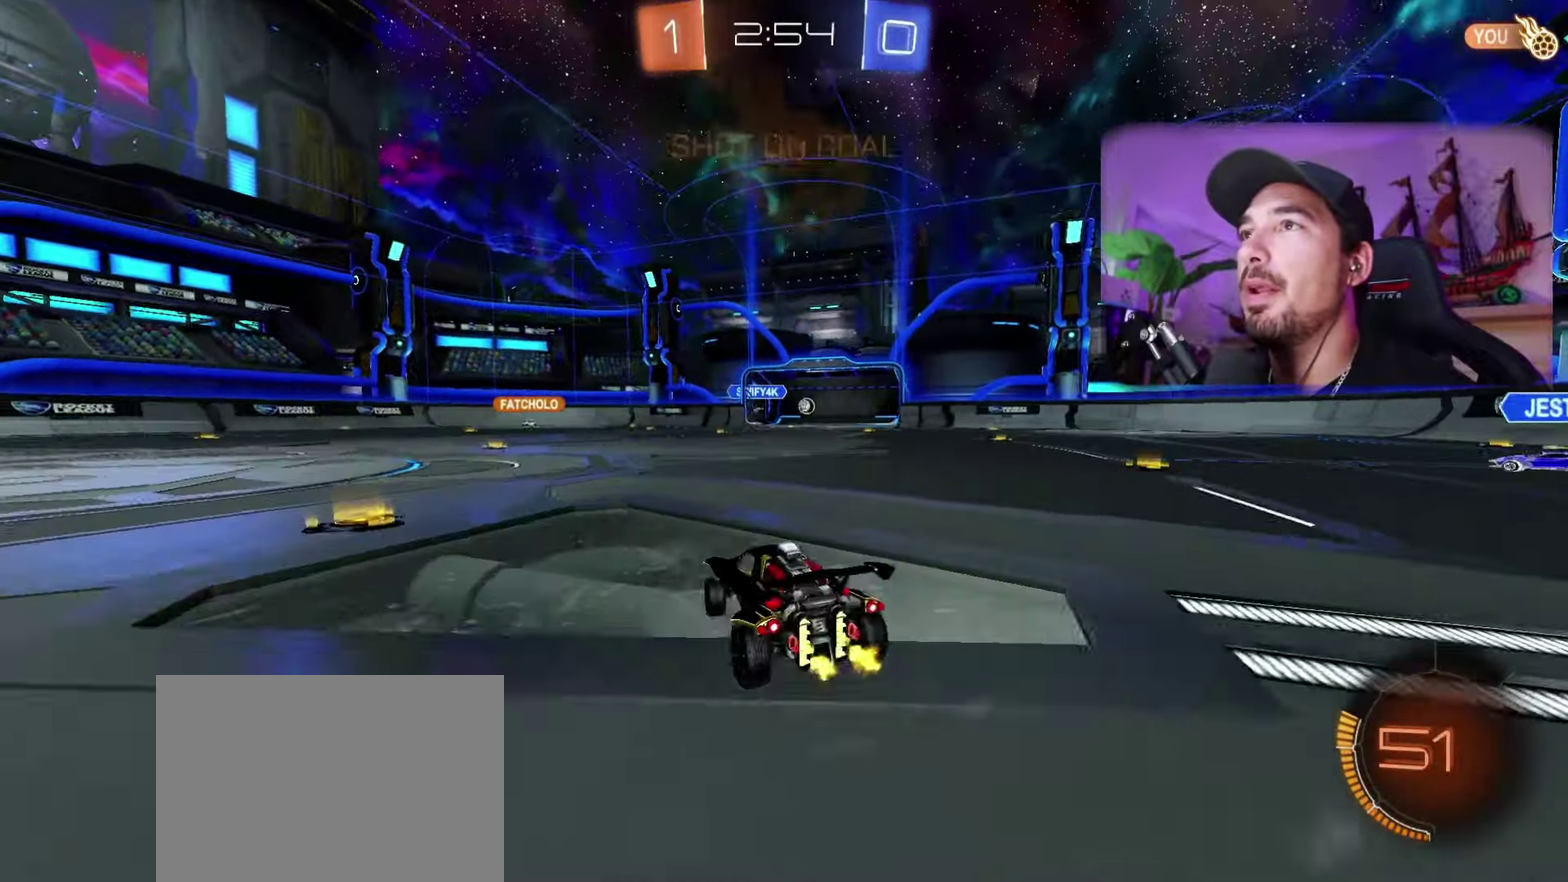
{"buttons": ["R1"], "left_stick": "right", "right_stick": "center"}
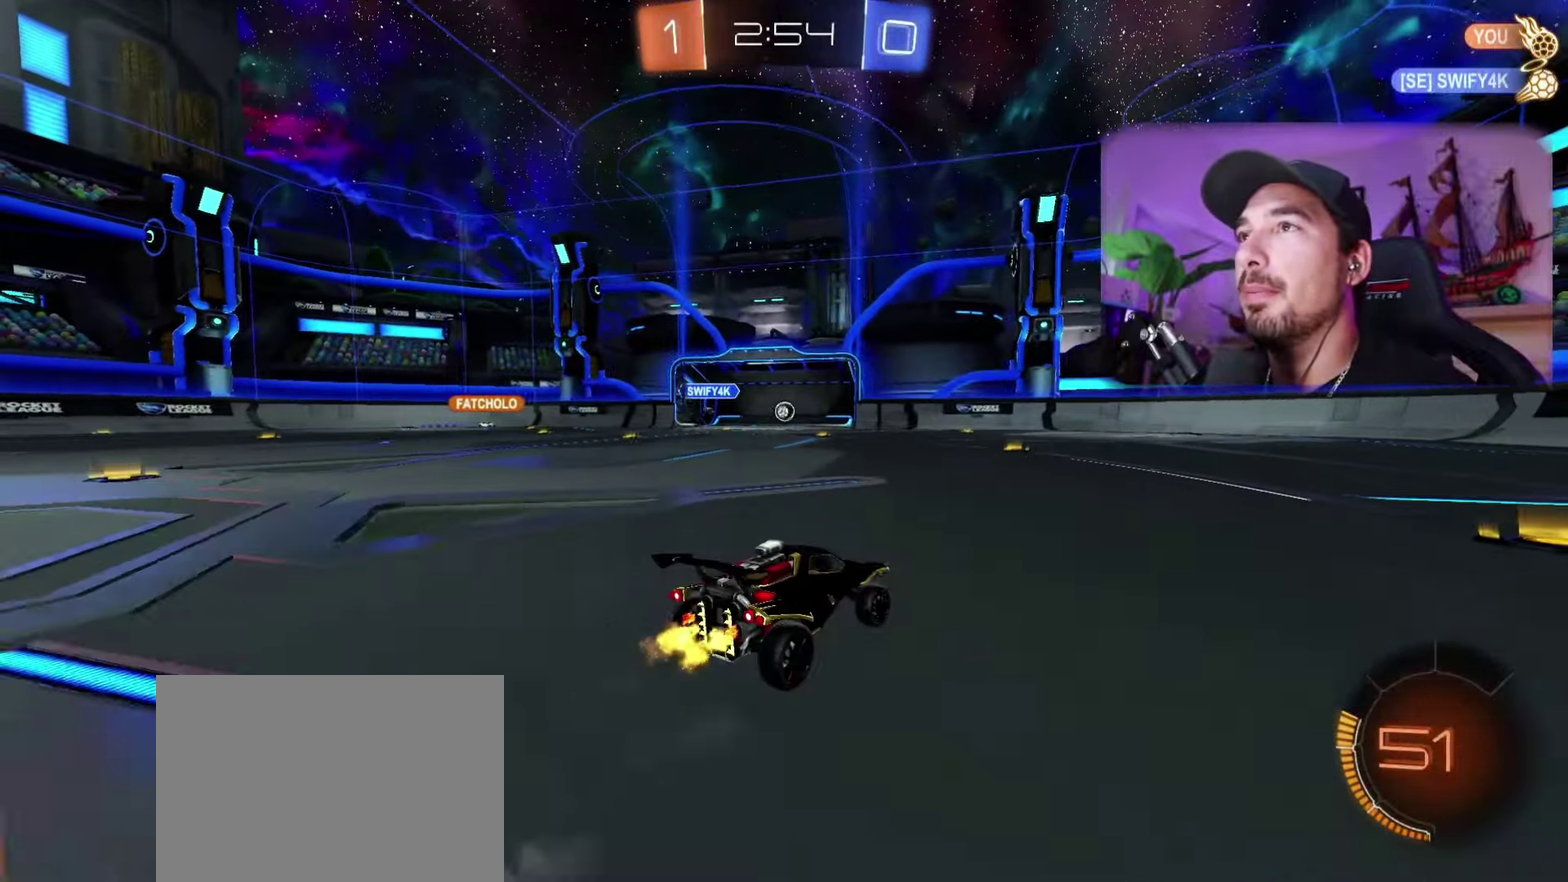
{"buttons": ["R1"], "left_stick": "left", "right_stick": "center", "events": [[150, "left_stick", "left"], [367, "left_stick", "center"], [434, "left_stick", "left"]]}
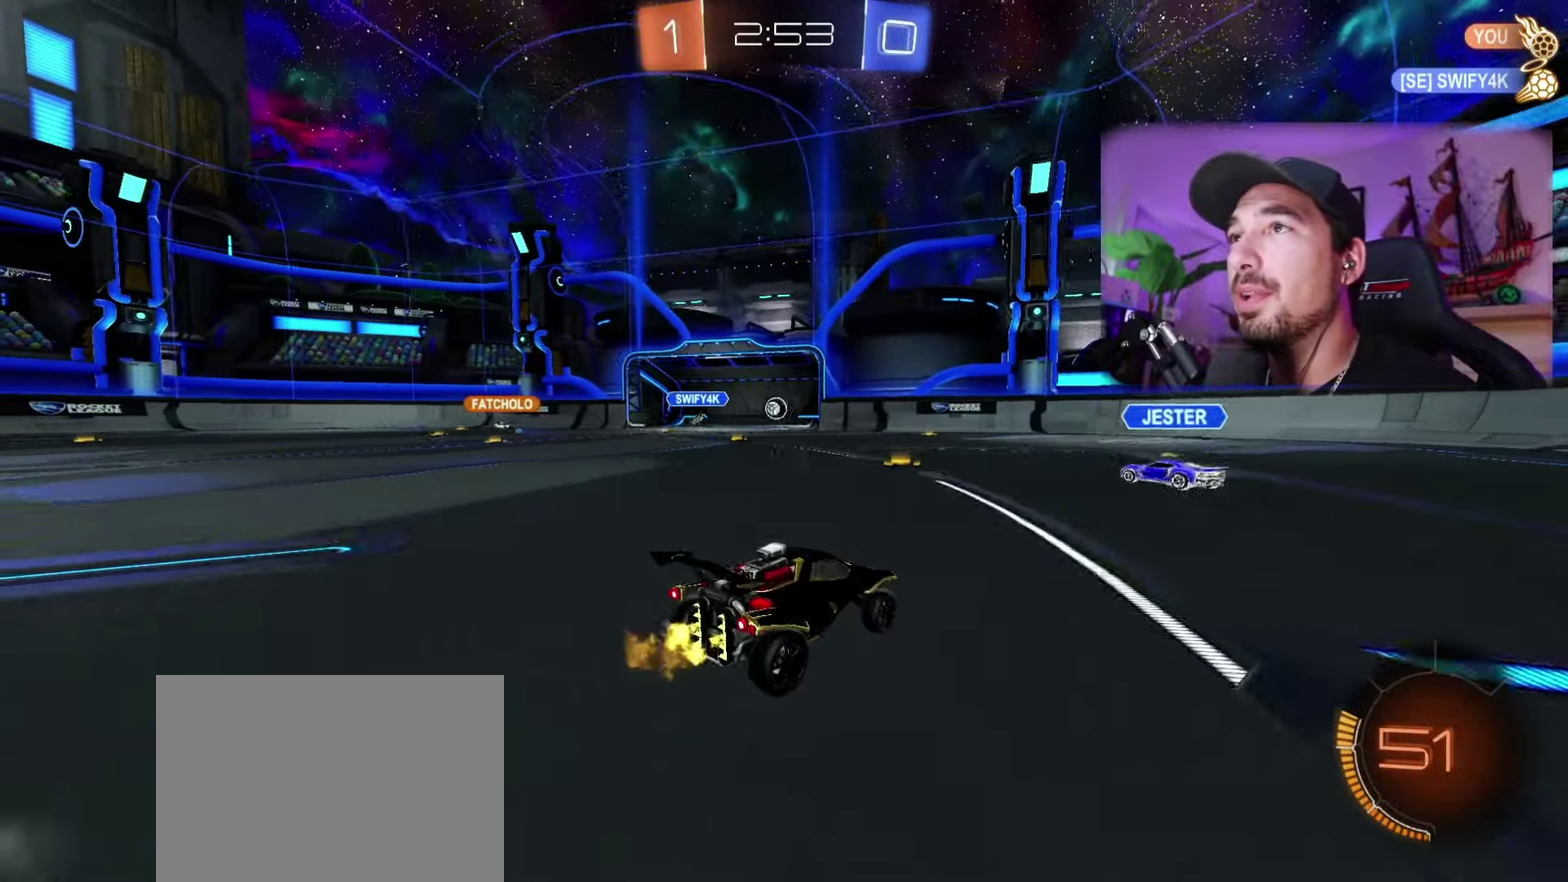
{"buttons": [], "left_stick": "center", "right_stick": "center", "events": [[50, "R1", "up"], [300, "left_stick", "center"]]}
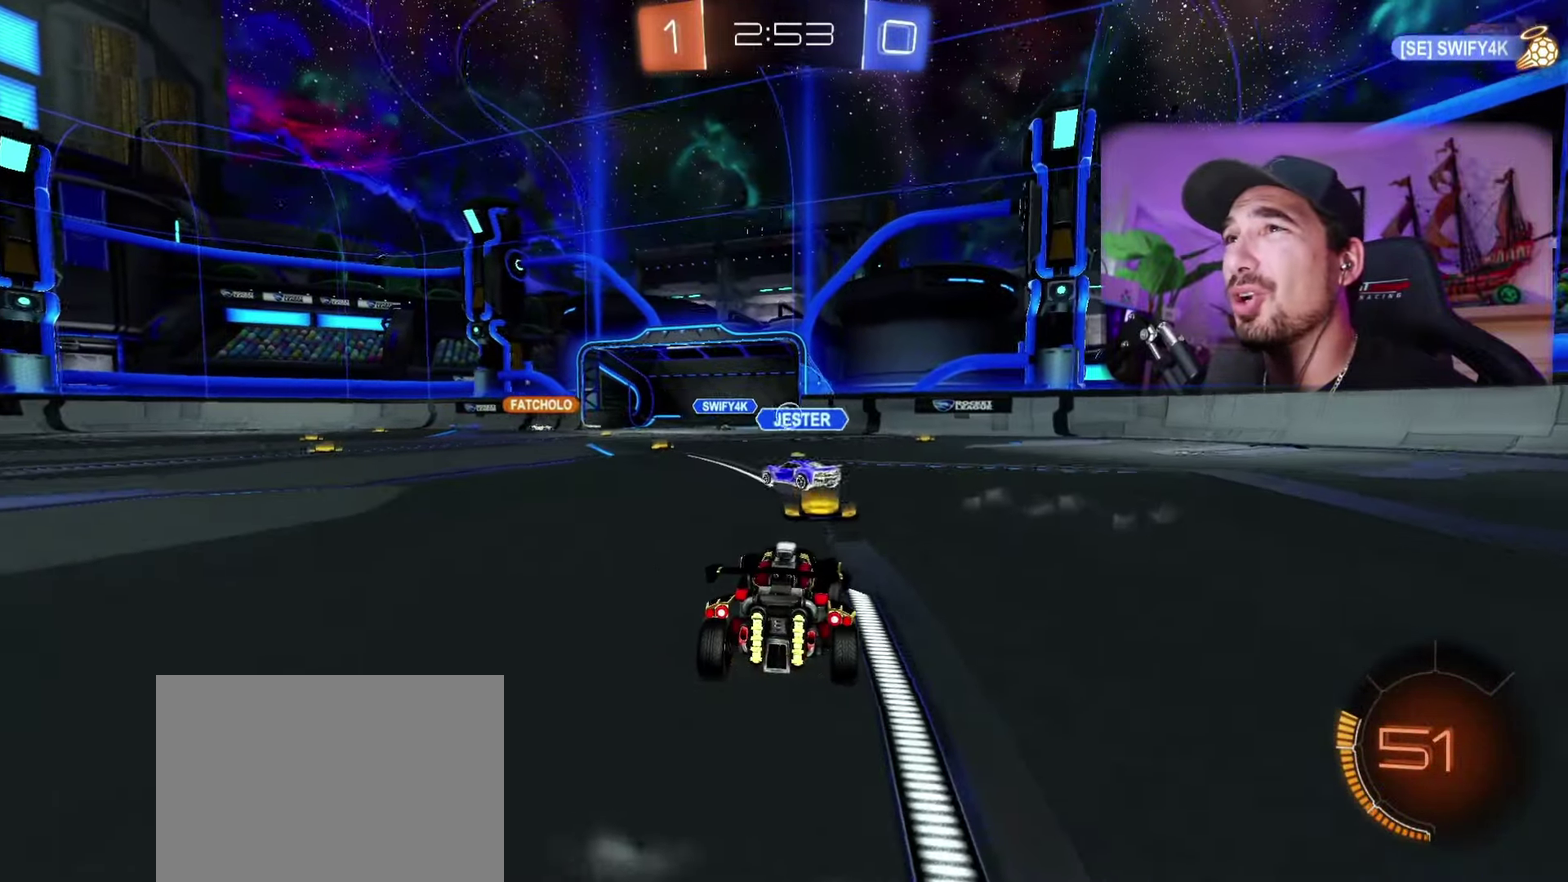
{"buttons": [], "left_stick": "left", "right_stick": "center", "events": [[67, "left_stick", "right"], [234, "left_stick", "left"]]}